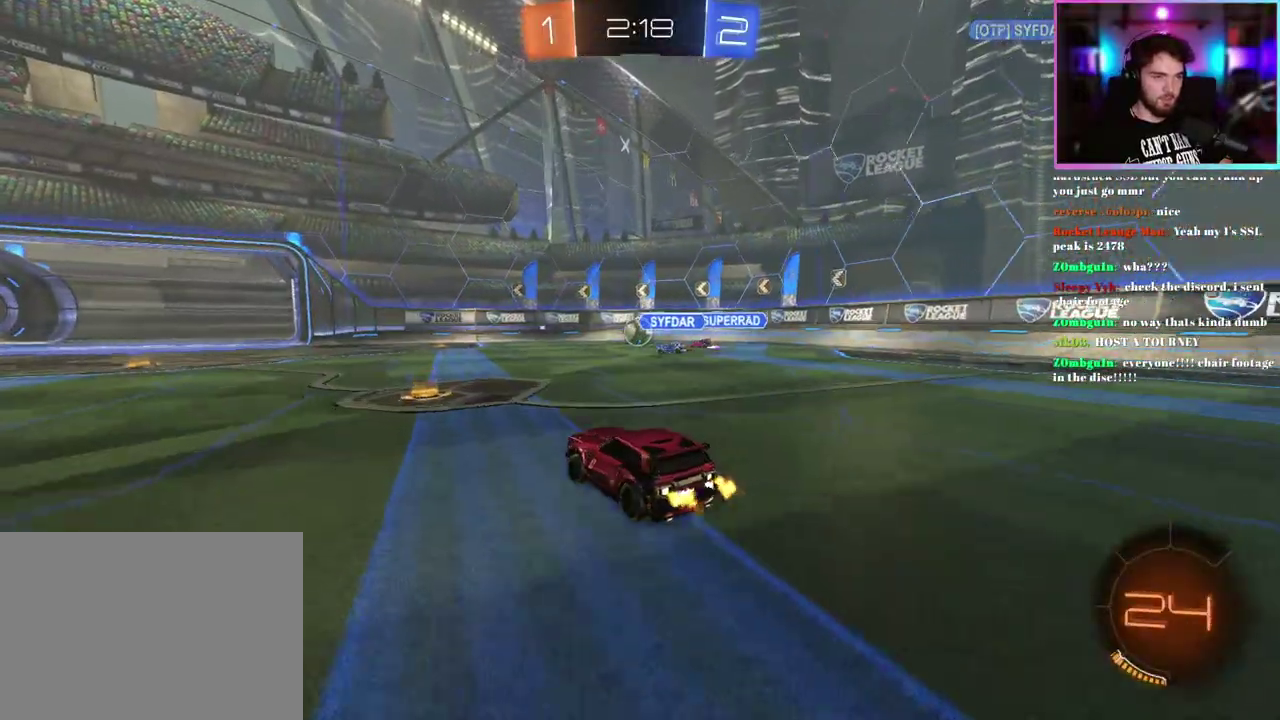
Gameplay with a controller (PlayStation layout); each line is a JSON object with the inputs held at the frame after it. "events" lists button and stick changes between this image and that frame as [ms after this image, input, new state], when the widget could be followed in between. This document gives stick clicks only as held states, not as events. Not read: right_stick.
{"buttons": ["R2"], "left_stick": "center", "events": [[50, "left_stick", "center"], [233, "SQUARE", "down"], [300, "left_stick", "up-left"], [350, "SQUARE", "up"], [450, "left_stick", "center"]]}
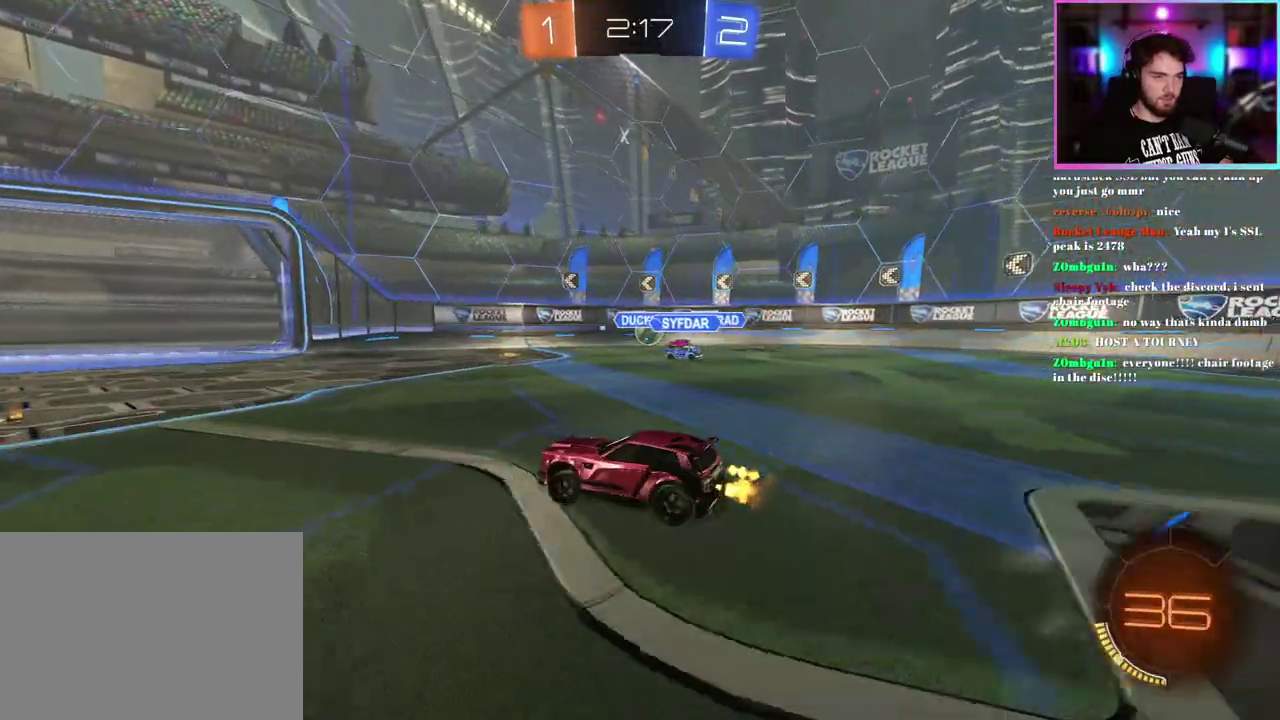
{"buttons": ["R2"], "left_stick": "center", "events": [[33, "left_stick", "left"], [283, "left_stick", "center"], [383, "left_stick", "right"], [483, "left_stick", "center"]]}
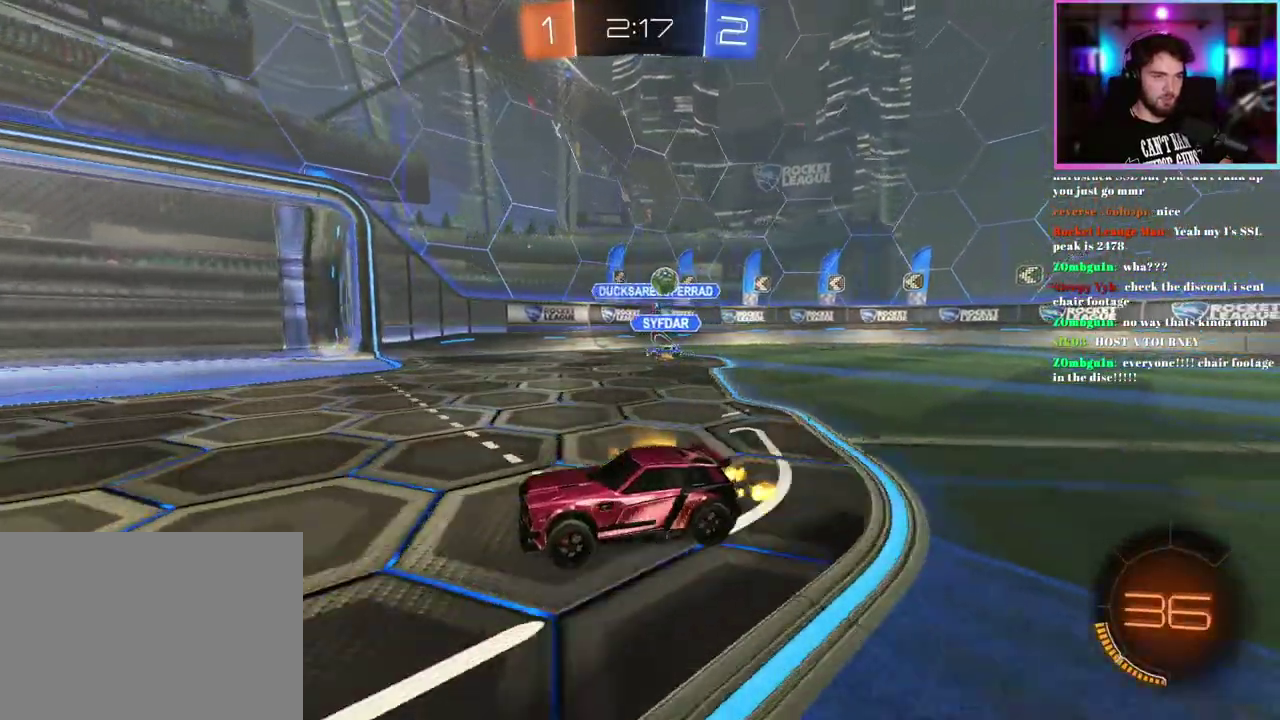
{"buttons": ["R1", "R2"], "left_stick": "center", "events": [[67, "left_stick", "left"], [150, "TRIANGLE", "down"], [167, "left_stick", "center"], [183, "R1", "down"], [250, "TRIANGLE", "up"]]}
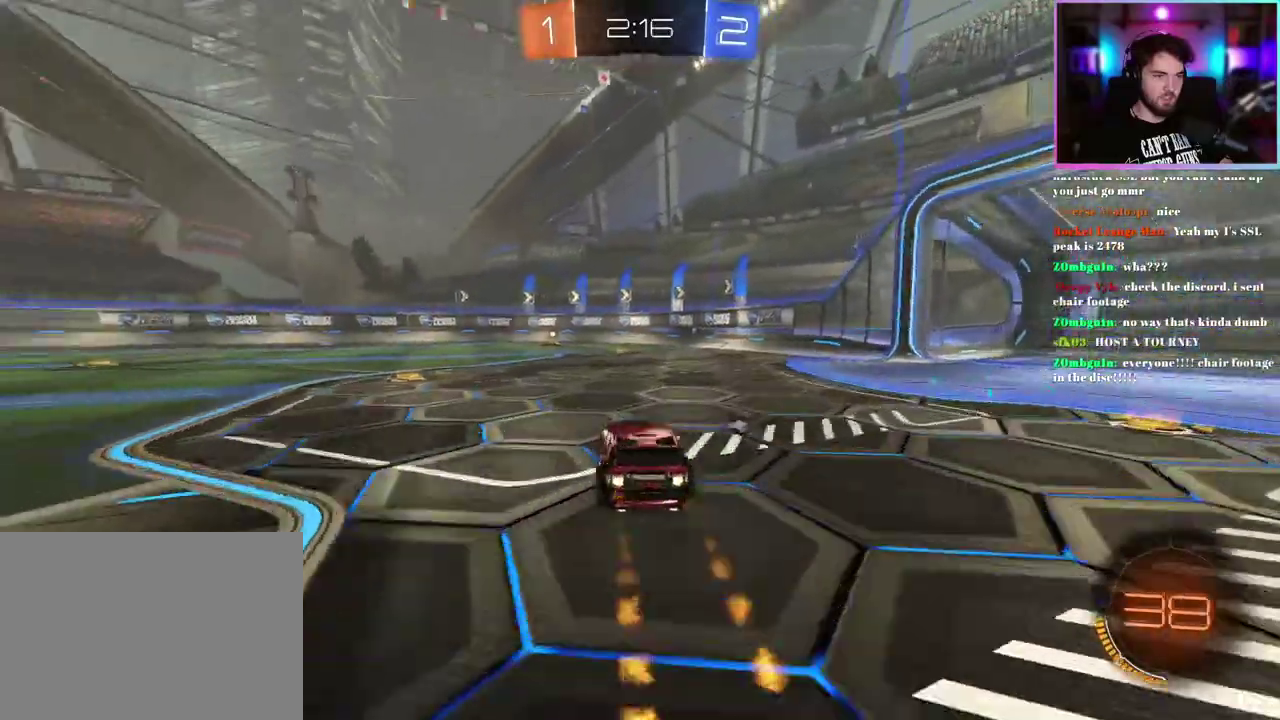
{"buttons": ["R2"], "left_stick": "center", "events": [[267, "R1", "up"]]}
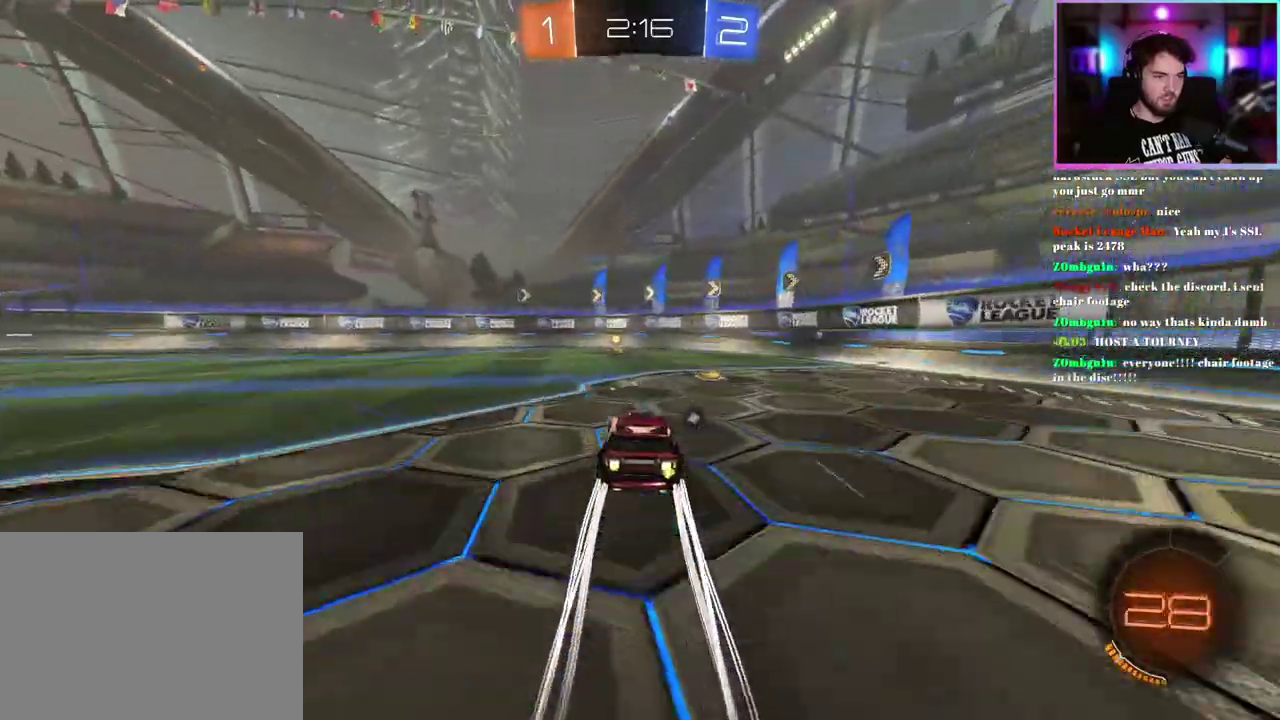
{"buttons": ["R2"], "left_stick": "left"}
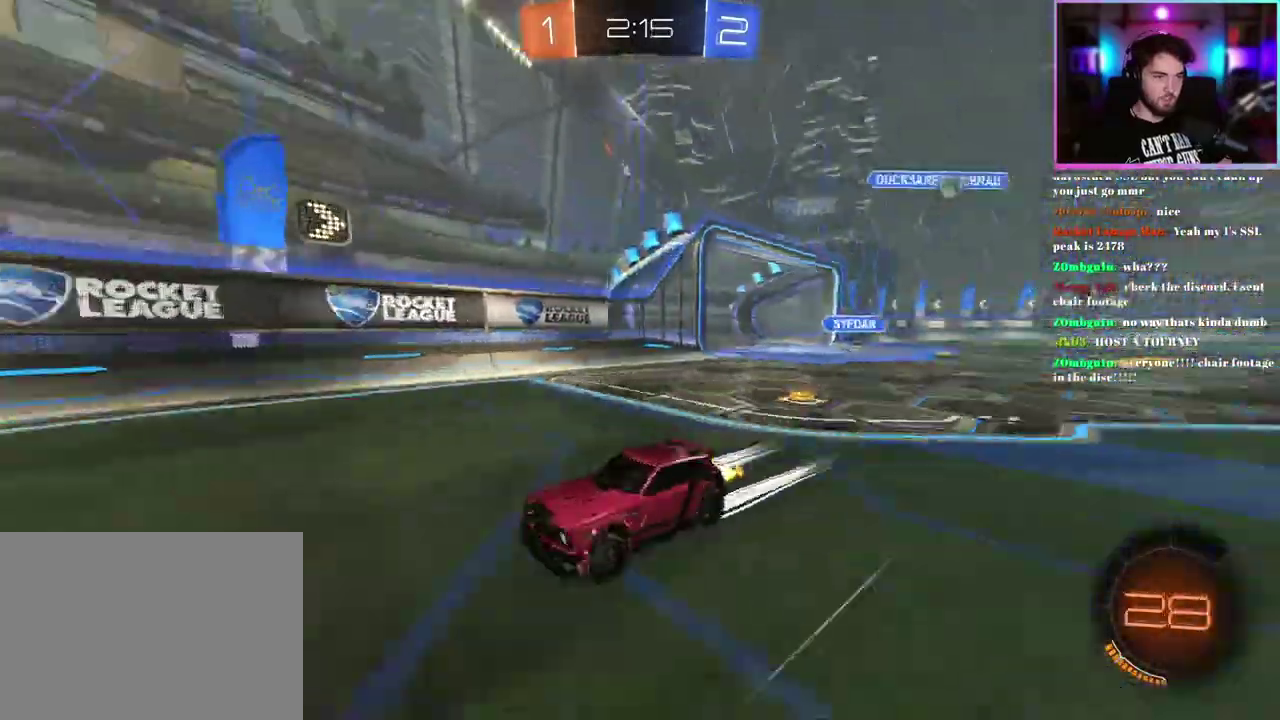
{"buttons": ["R1", "R2"], "left_stick": "up-left"}
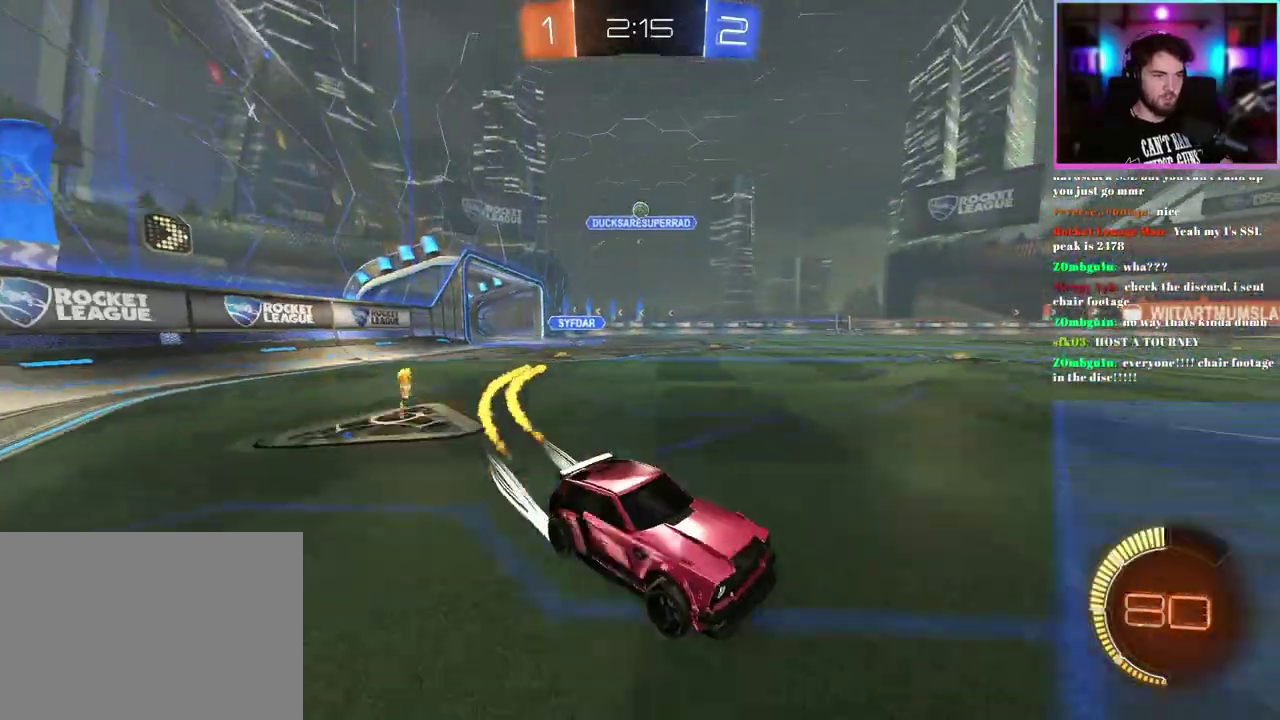
{"buttons": ["R2"], "left_stick": "left", "events": [[67, "left_stick", "center"], [100, "R1", "up"], [433, "left_stick", "left"]]}
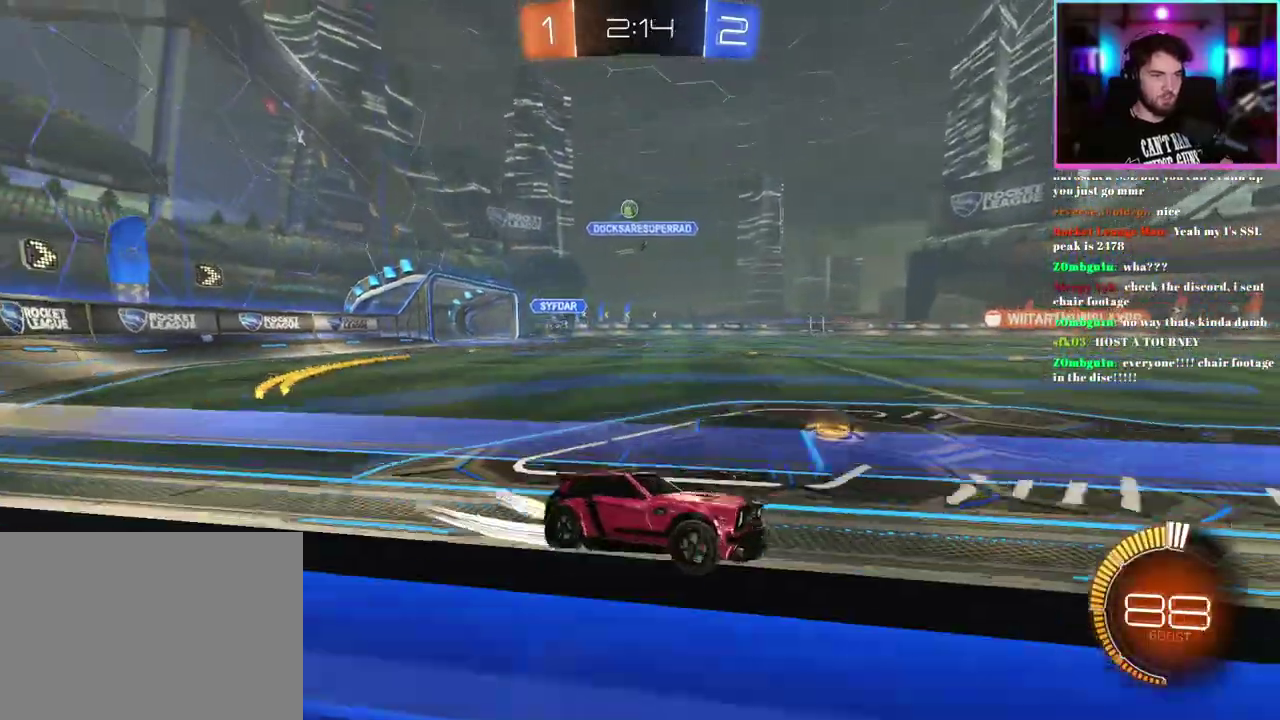
{"buttons": ["R2"], "left_stick": "center", "events": [[117, "left_stick", "center"]]}
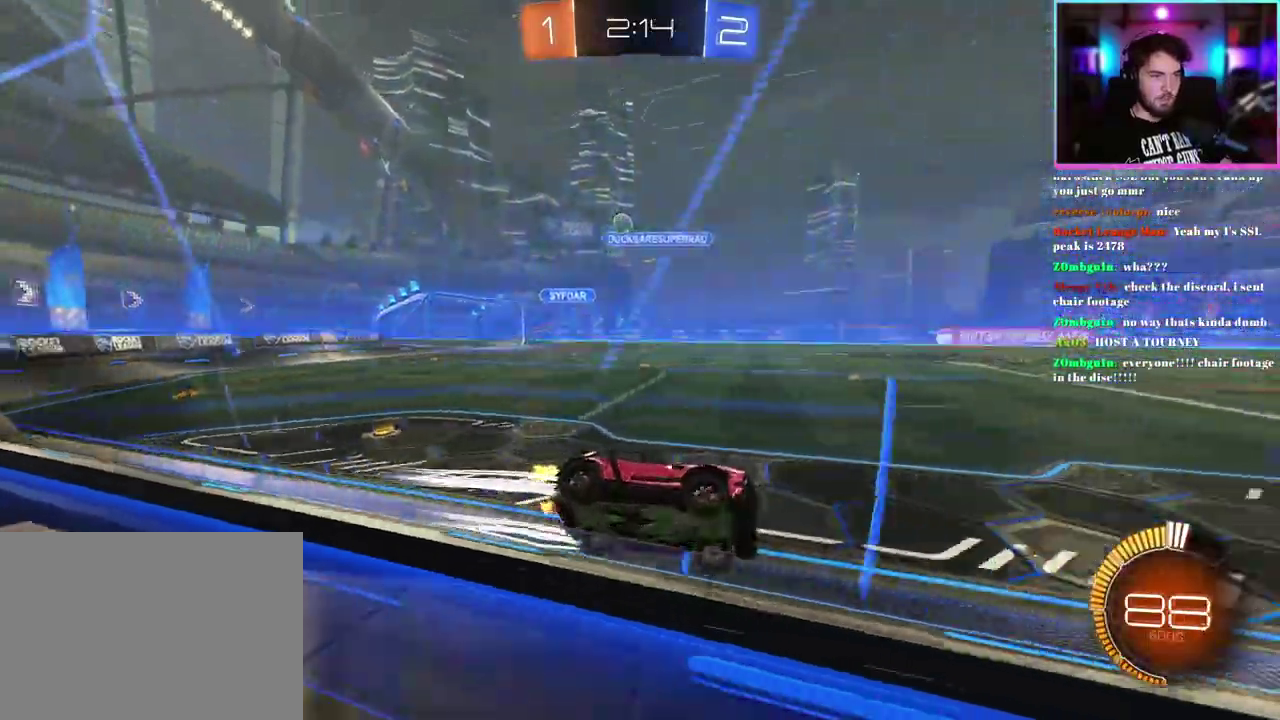
{"buttons": ["R2"], "left_stick": "center", "events": []}
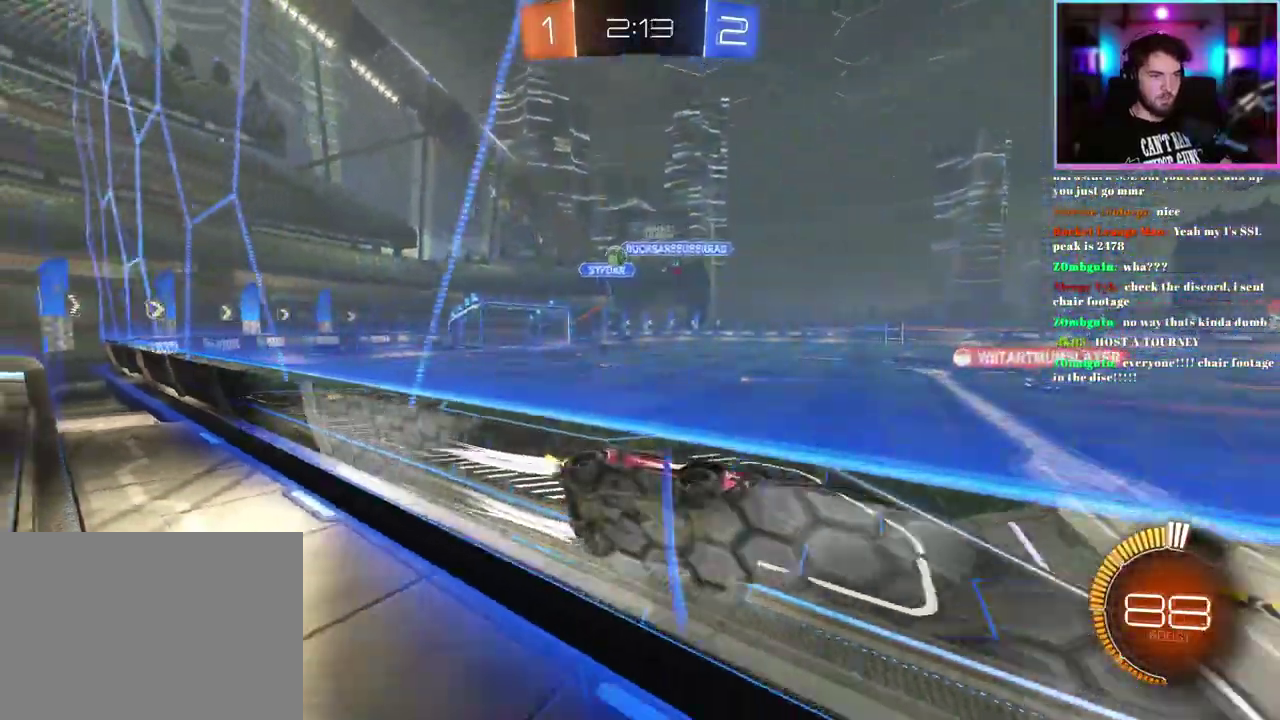
{"buttons": ["R2"], "left_stick": "center", "events": [[133, "SQUARE", "down"], [133, "left_stick", "right"], [233, "SQUARE", "up"], [333, "SQUARE", "down"], [383, "left_stick", "center"], [400, "SQUARE", "up"]]}
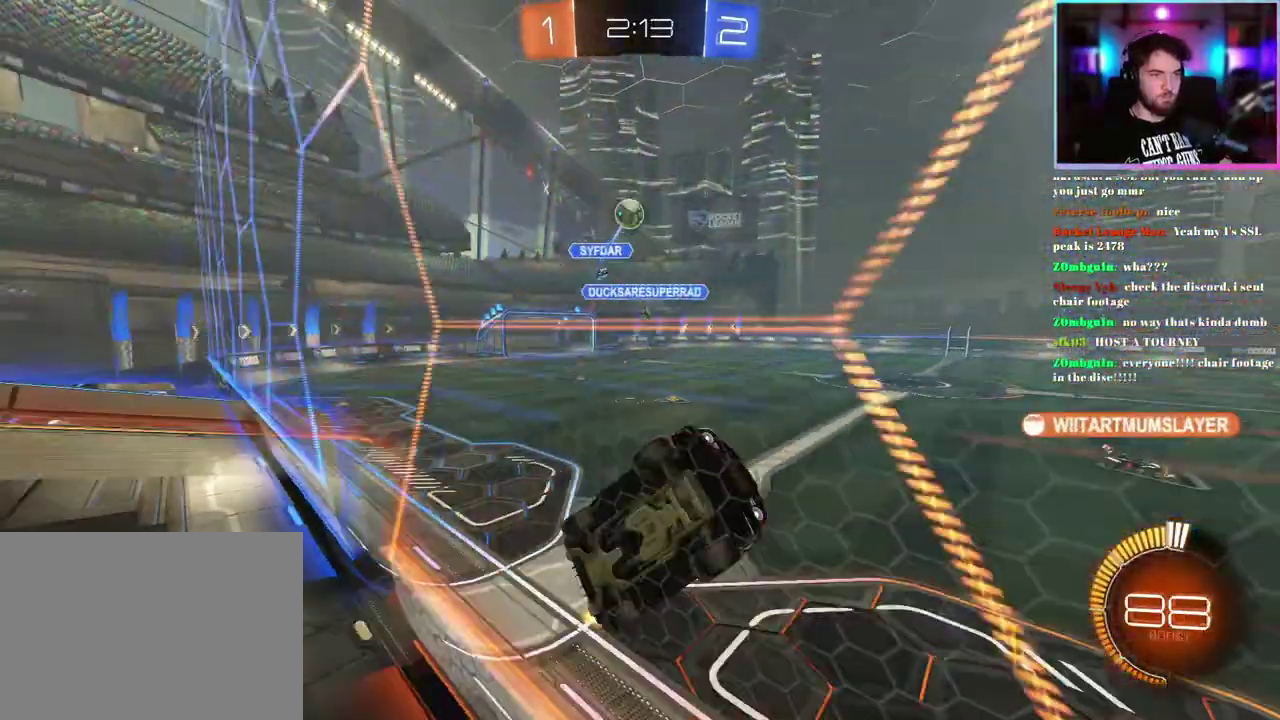
{"buttons": ["R2"], "left_stick": "left", "events": [[67, "left_stick", "right"], [133, "L2", "down"], [167, "R2", "up"], [183, "left_stick", "center"], [250, "R2", "down"], [283, "L2", "up"], [417, "left_stick", "left"]]}
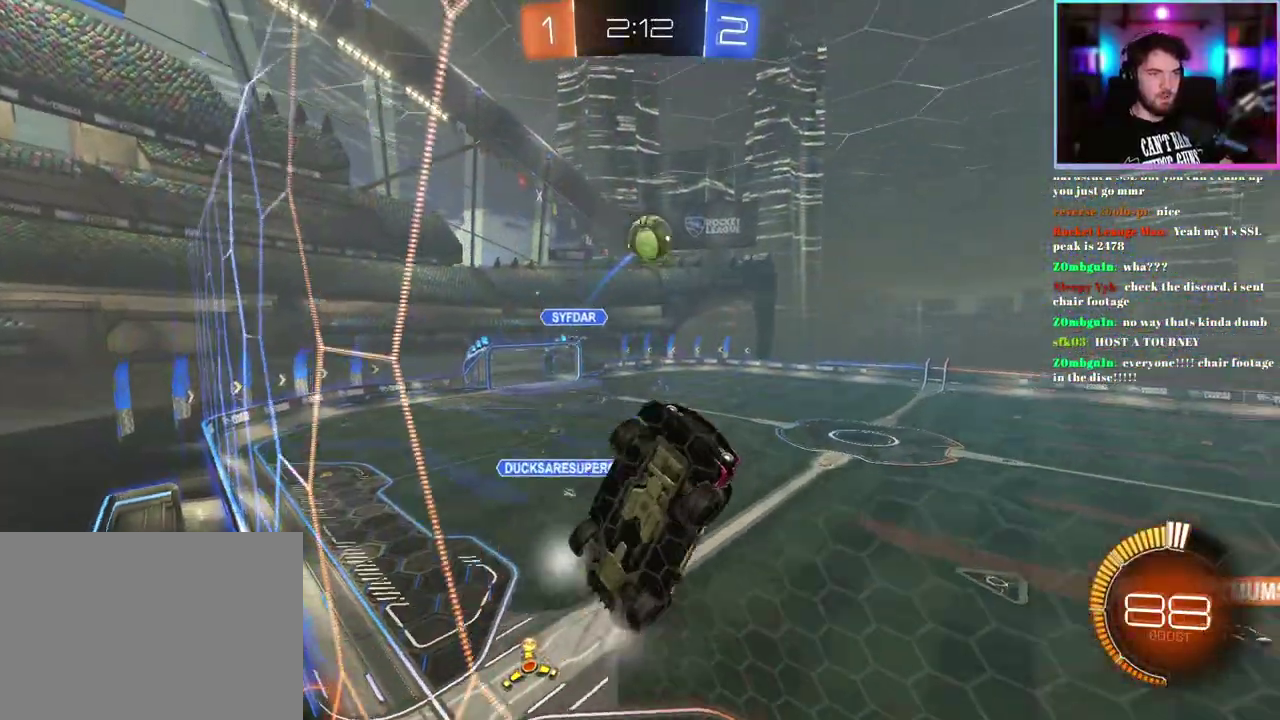
{"buttons": ["L1", "R2"], "left_stick": "up-right", "events": [[83, "left_stick", "center"], [150, "L1", "down"], [383, "left_stick", "right"], [500, "left_stick", "up-right"]]}
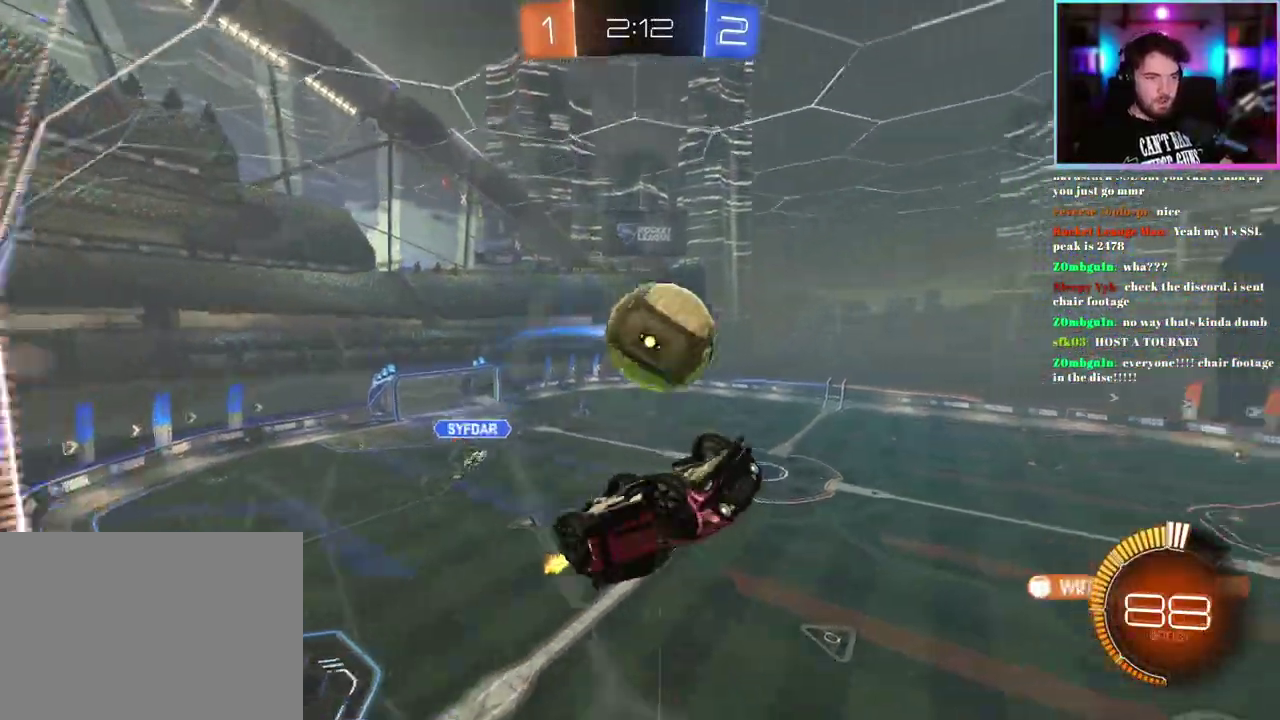
{"buttons": ["R2"], "left_stick": "center", "events": [[67, "R1", "down"], [167, "R1", "up"], [217, "L1", "up"], [333, "left_stick", "center"]]}
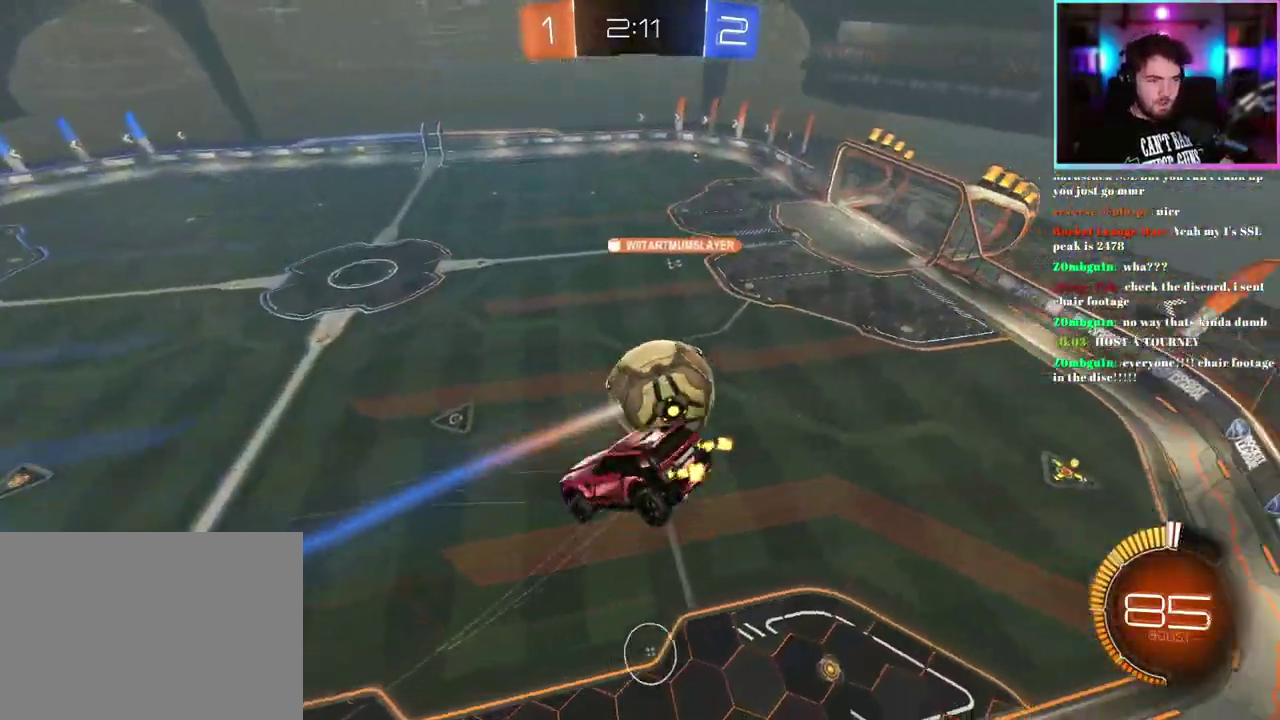
{"buttons": ["L1", "R2"], "left_stick": "down", "events": [[100, "L1", "down"], [417, "left_stick", "down"]]}
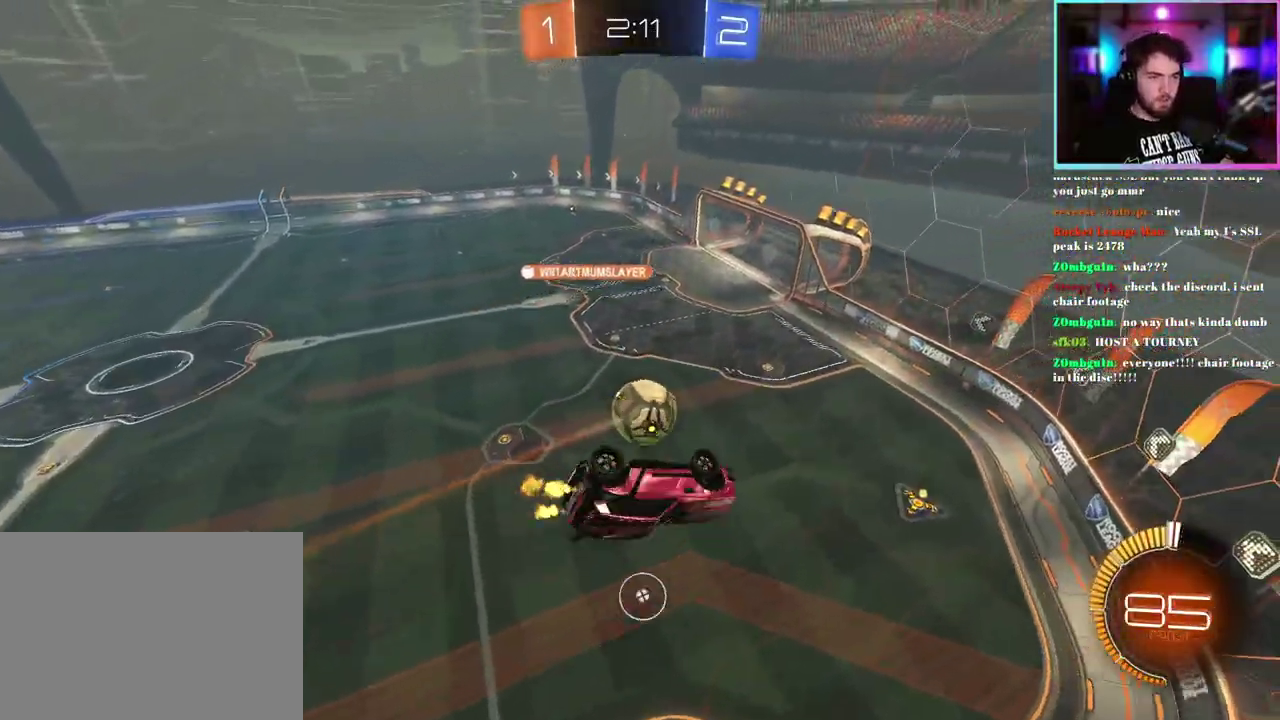
{"buttons": ["R2"], "left_stick": "center", "events": [[50, "left_stick", "down-left"], [100, "left_stick", "center"], [200, "L1", "up"]]}
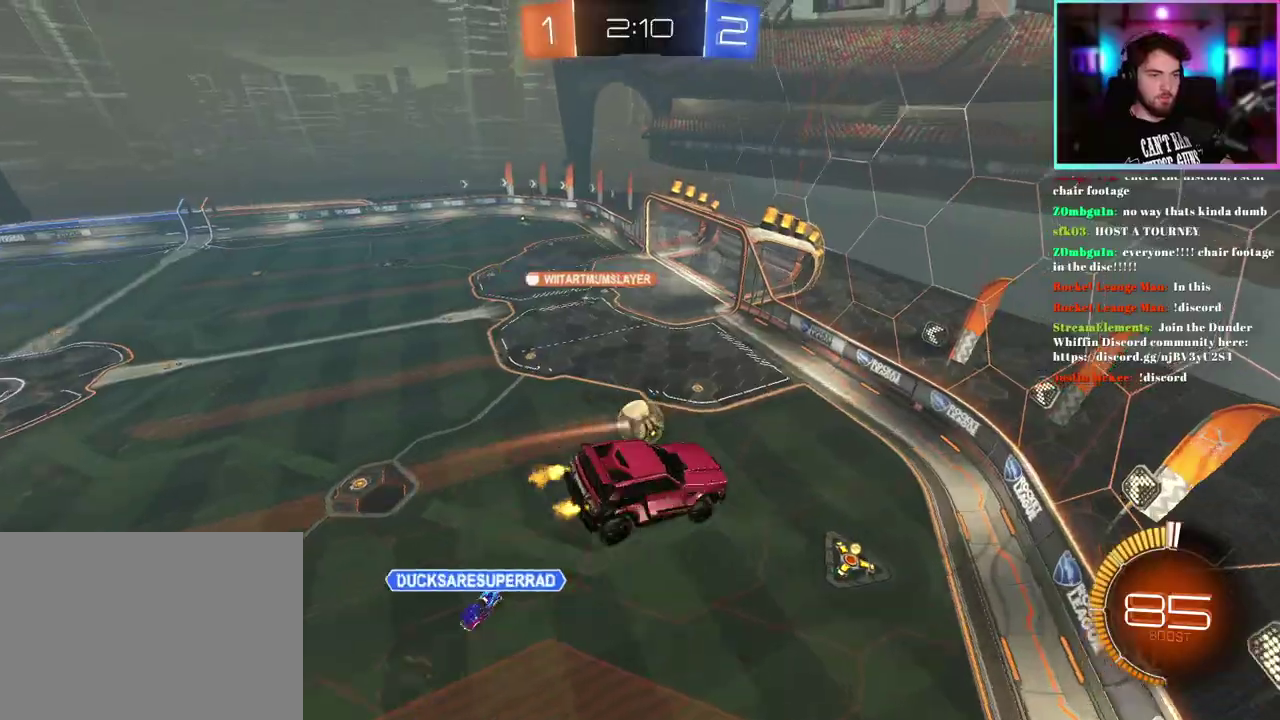
{"buttons": ["SQUARE", "R2"], "left_stick": "down-right", "events": [[17, "L1", "down"], [150, "L1", "up"], [467, "SQUARE", "down"], [467, "left_stick", "down-right"]]}
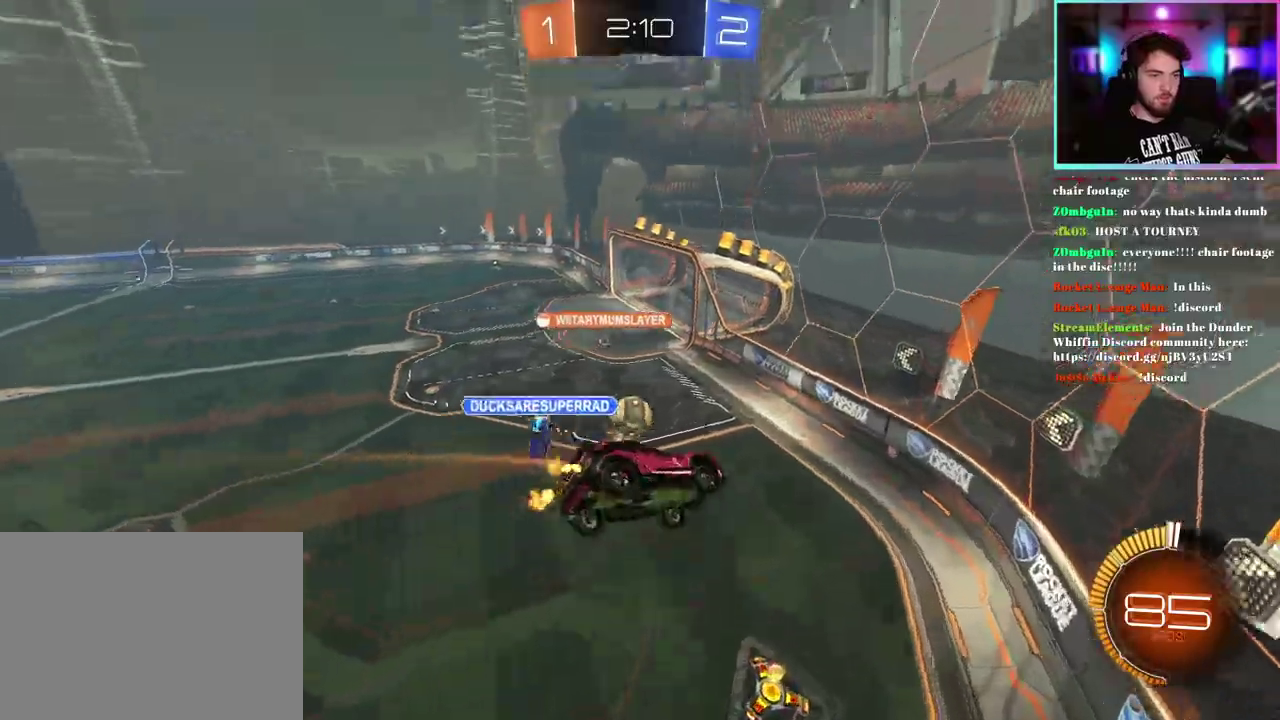
{"buttons": ["R2"], "left_stick": "up-left", "events": [[117, "left_stick", "center"], [133, "SQUARE", "up"], [483, "left_stick", "up-left"]]}